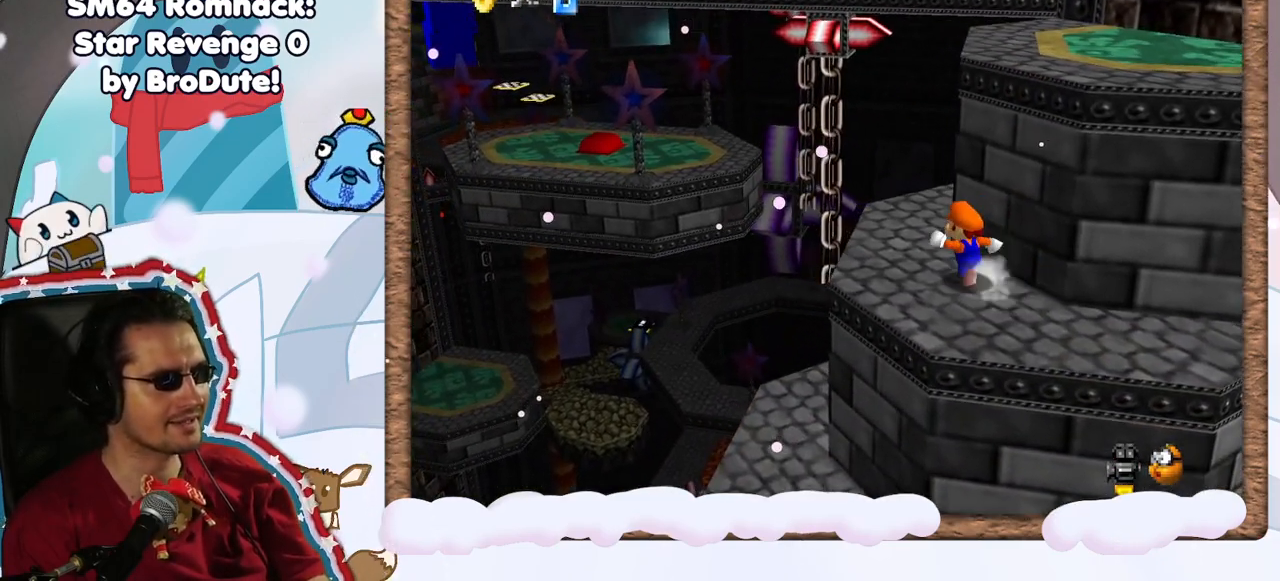
Gameplay with a controller (Nintendo layout); each line is a JSON object with the inputs held at the frame after it. "events" lists button and stick changes between this image and that frame as [ms after this image, input, new state], when the widget could be followed in between. Not read: L3 R3.
{"buttons": ["A"], "left_stick": "up-left", "events": [[483, "A", "down"]]}
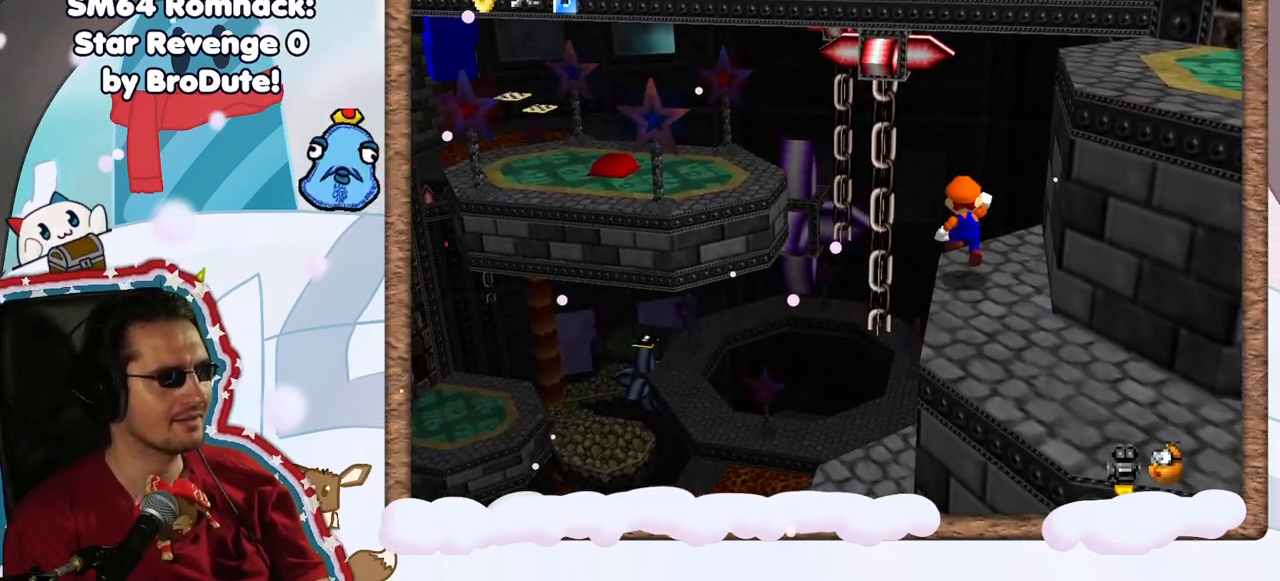
{"buttons": [], "left_stick": "up", "events": [[67, "A", "up"], [67, "left_stick", "up"], [267, "left_stick", "right"], [383, "left_stick", "up"]]}
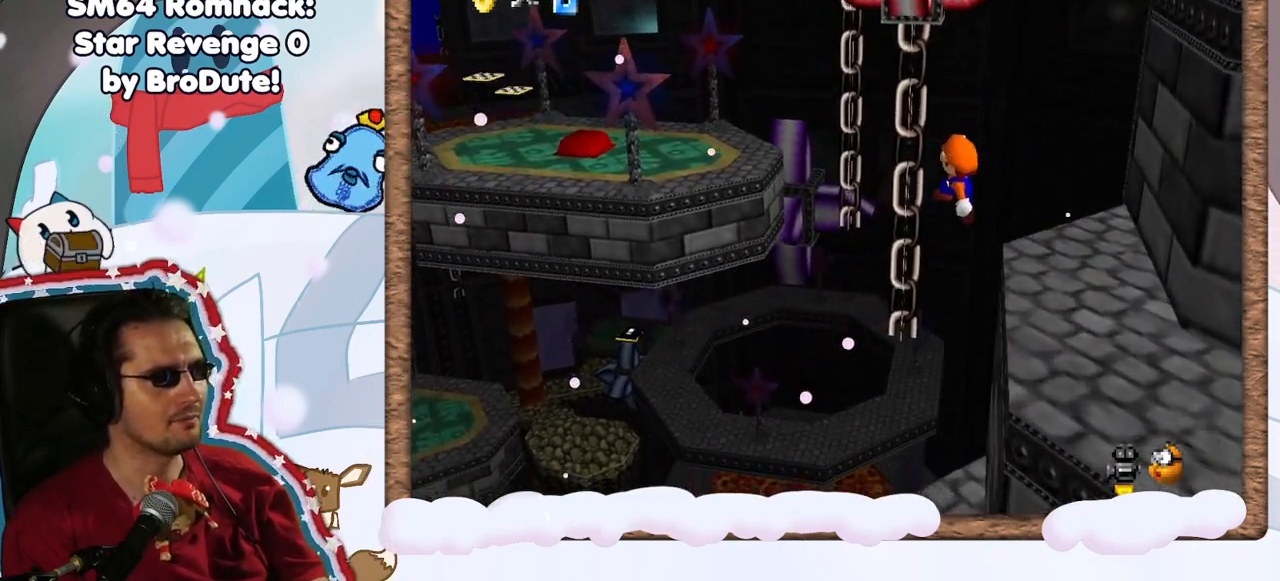
{"buttons": [], "left_stick": "center", "events": [[67, "left_stick", "up-left"], [450, "left_stick", "center"]]}
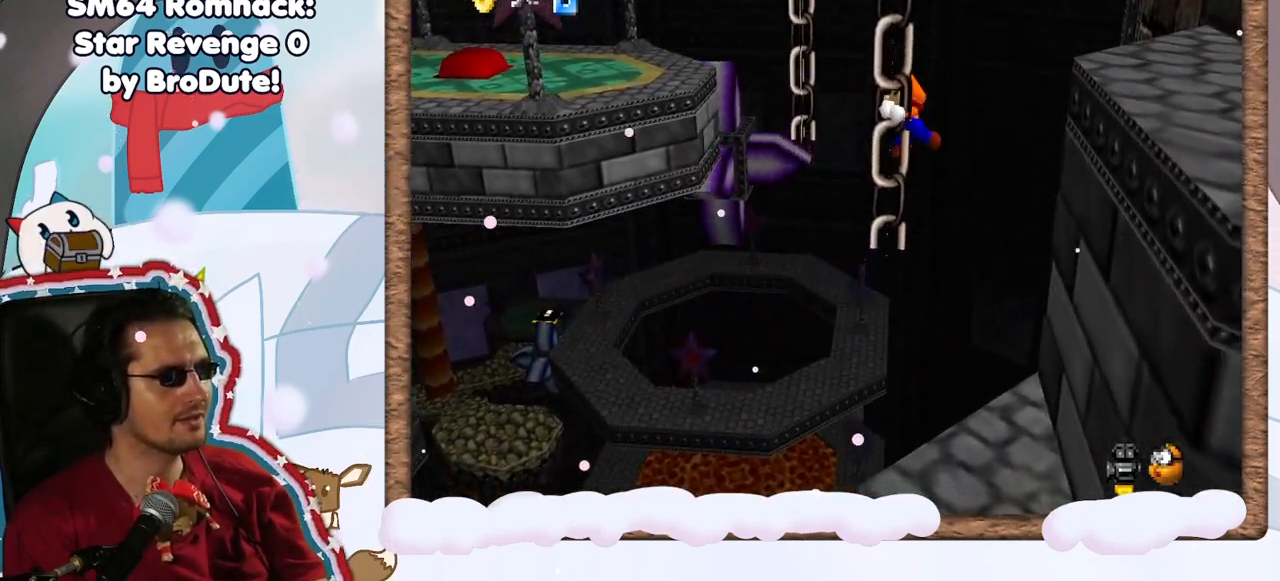
{"buttons": [], "left_stick": "left", "events": [[83, "left_stick", "down"], [200, "left_stick", "center"], [367, "left_stick", "left"]]}
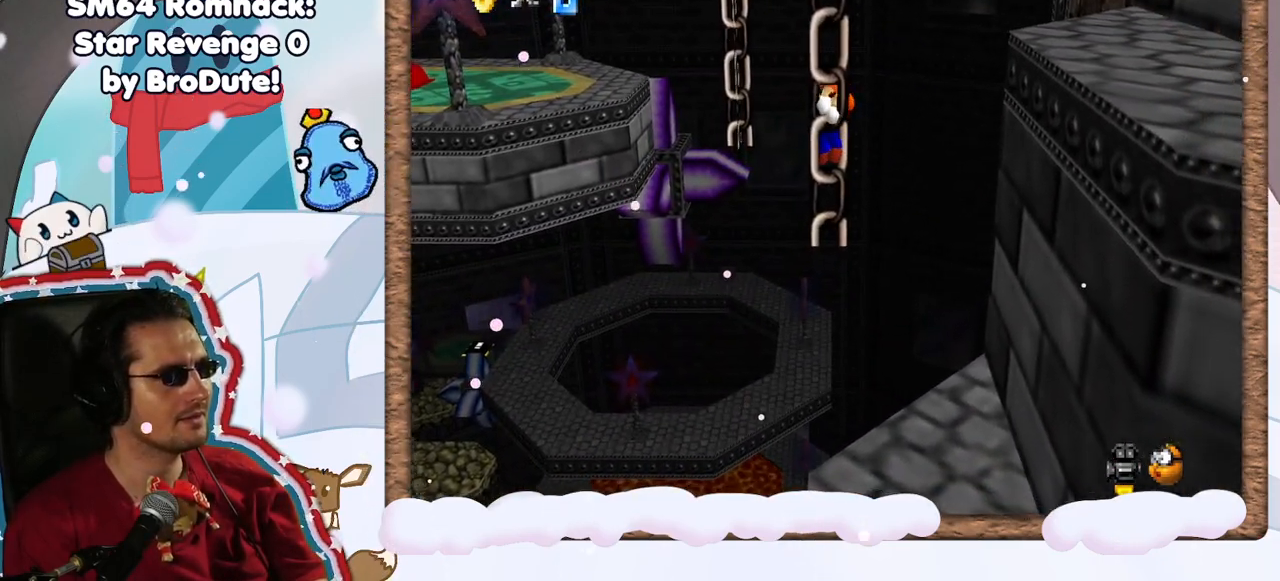
{"buttons": ["A"], "left_stick": "up-left", "events": [[250, "left_stick", "center"], [467, "A", "down"], [467, "left_stick", "up-left"]]}
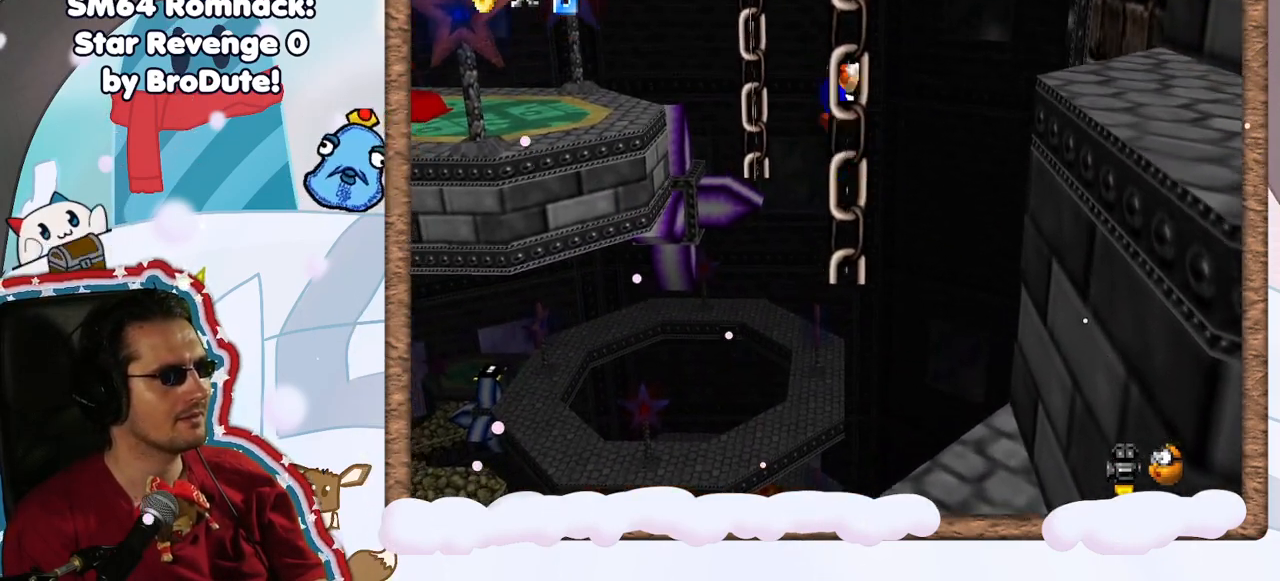
{"buttons": [], "left_stick": "up-left", "events": [[133, "A", "up"]]}
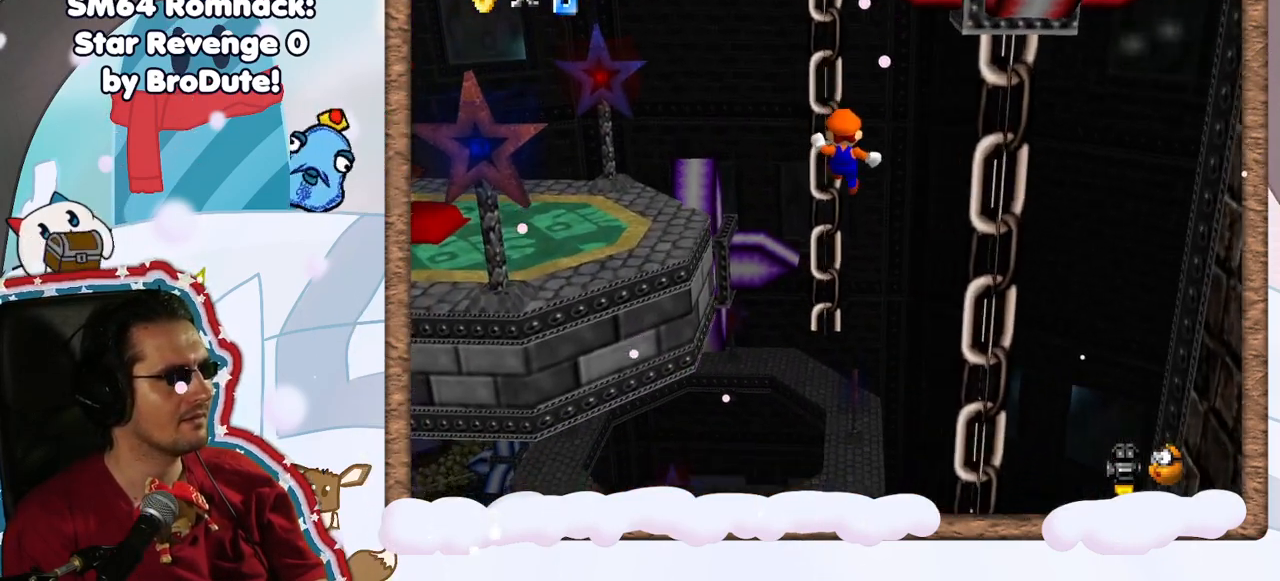
{"buttons": [], "left_stick": "down", "events": [[50, "Z", "down"], [100, "Z", "up"], [150, "left_stick", "up"], [300, "left_stick", "down"]]}
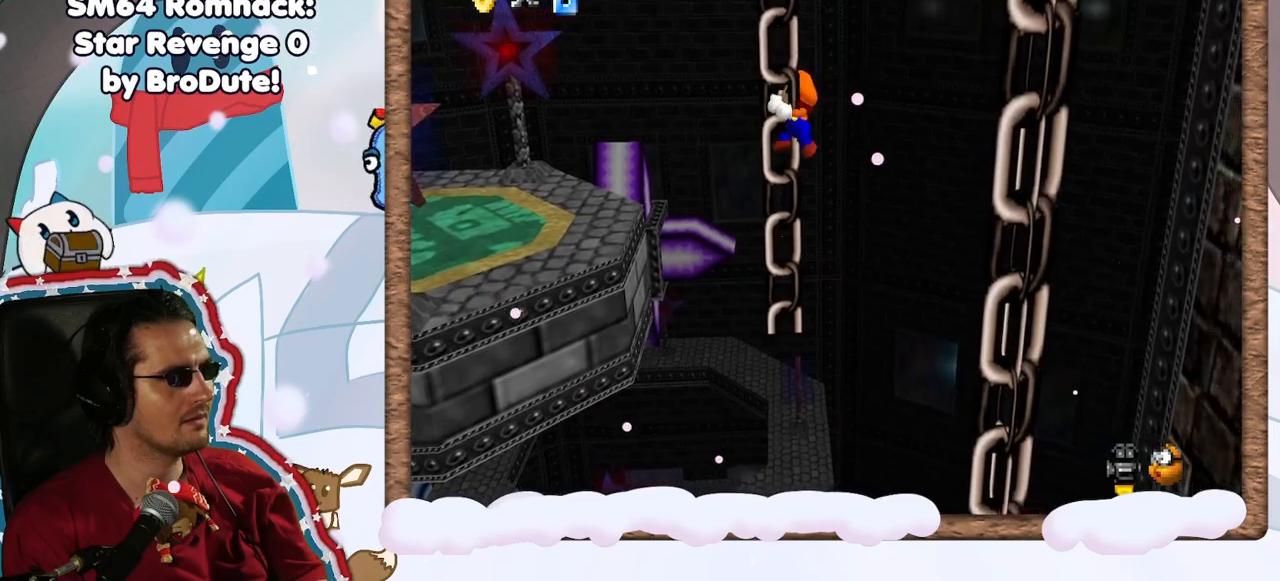
{"buttons": [], "left_stick": "down", "events": []}
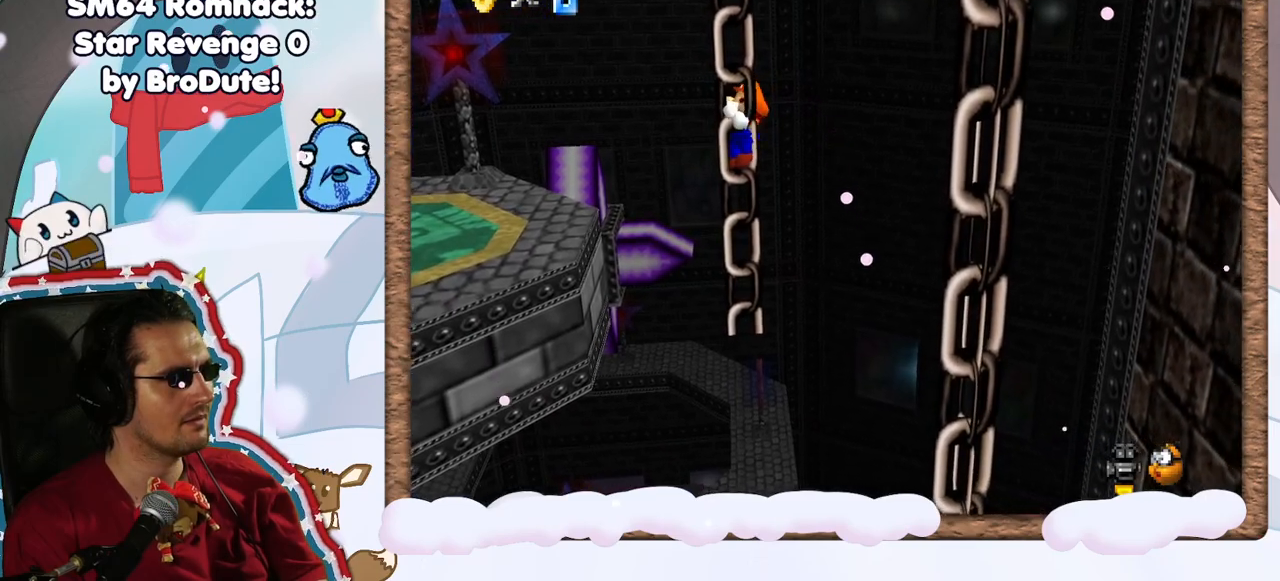
{"buttons": [], "left_stick": "down", "events": []}
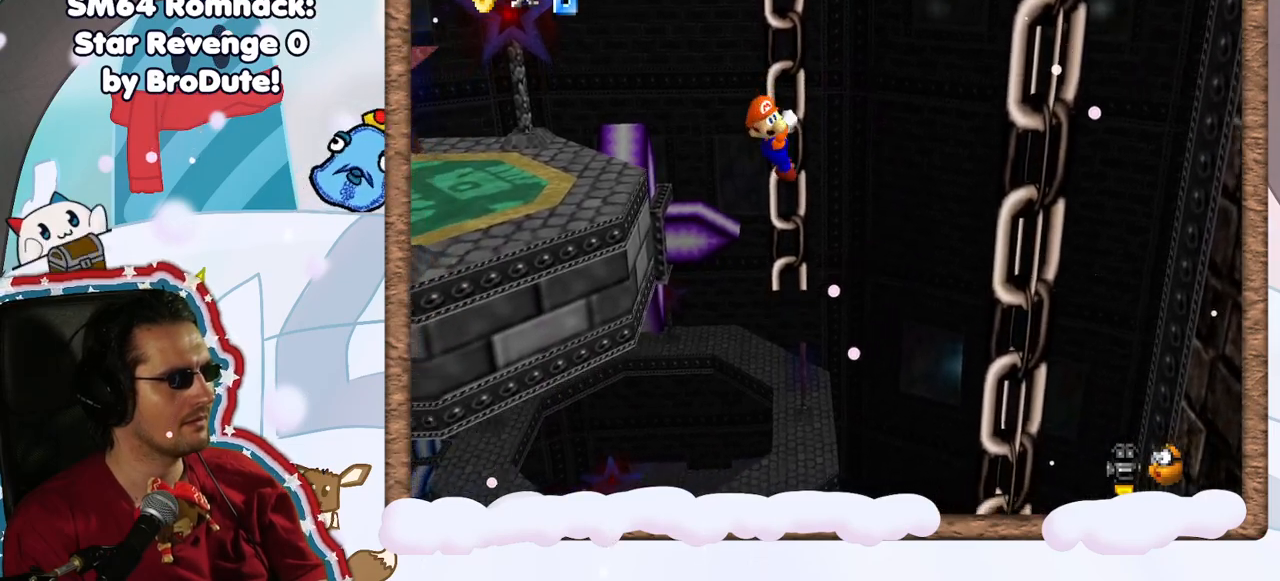
{"buttons": [], "left_stick": "right", "events": [[283, "left_stick", "center"], [417, "left_stick", "right"]]}
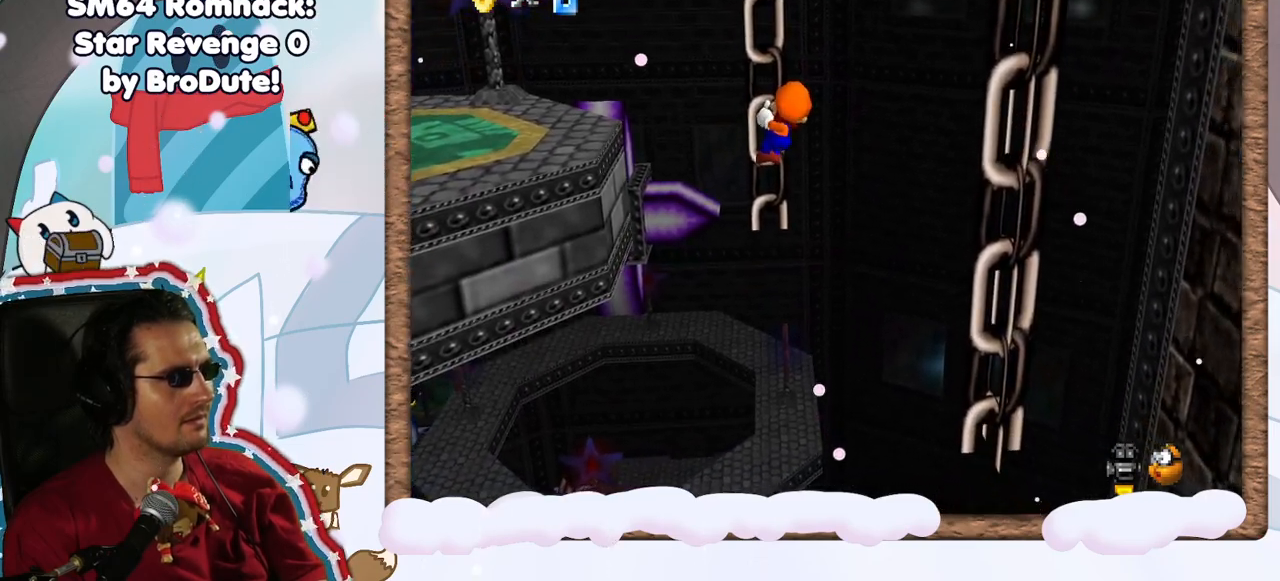
{"buttons": [], "left_stick": "right", "events": []}
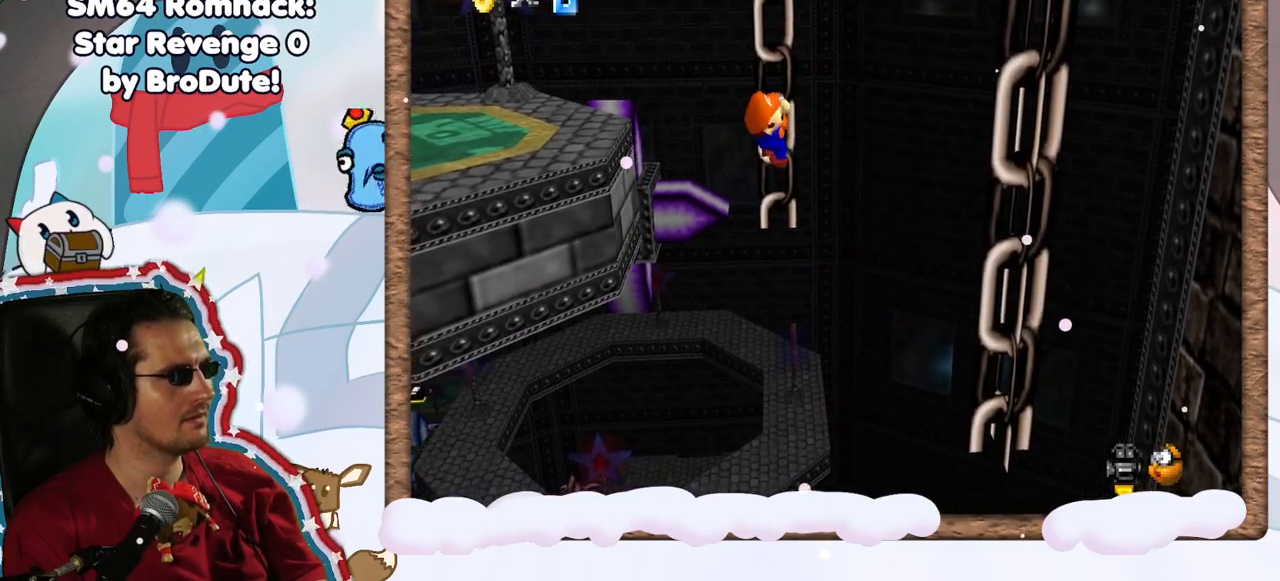
{"buttons": [], "left_stick": "right", "events": [[50, "DPAD_LEFT", "down"], [117, "DPAD_LEFT", "up"]]}
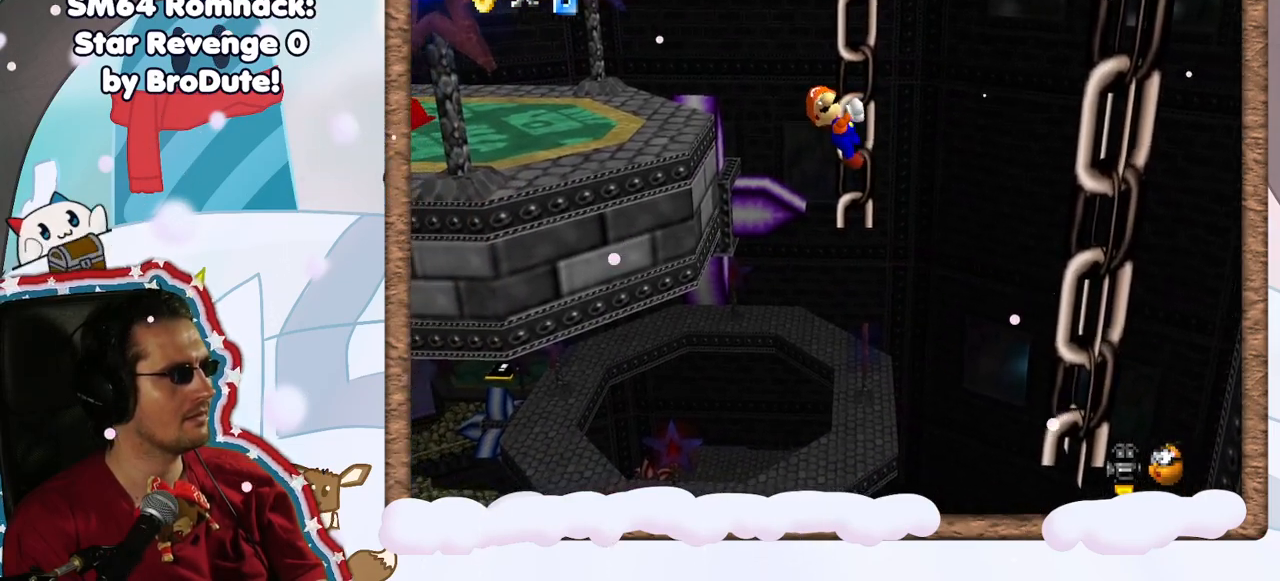
{"buttons": ["A"], "left_stick": "left", "events": [[133, "left_stick", "center"], [467, "left_stick", "left"], [483, "A", "down"]]}
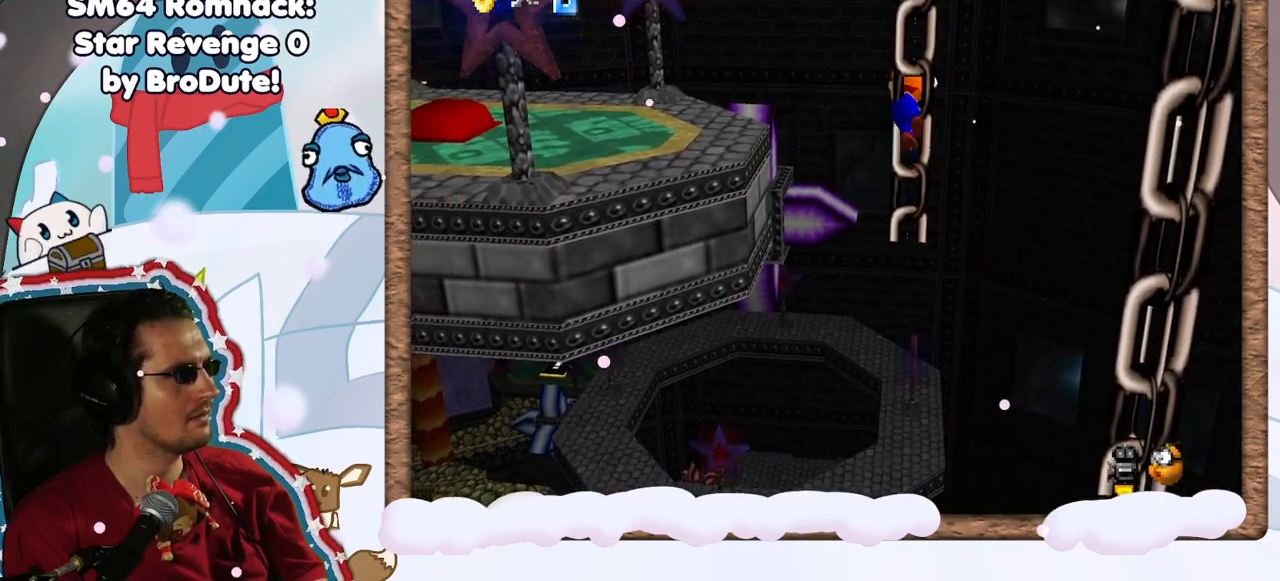
{"buttons": ["B"], "left_stick": "left", "events": [[133, "A", "up"], [433, "B", "down"]]}
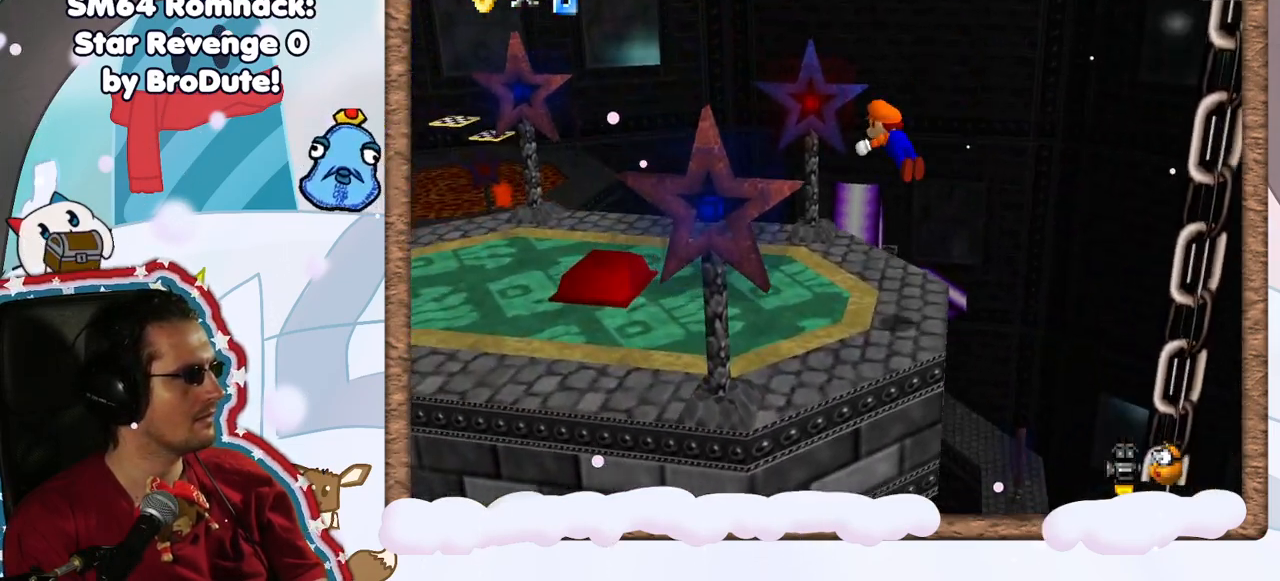
{"buttons": [], "left_stick": "down-left", "events": [[33, "B", "up"], [83, "left_stick", "down-left"], [333, "A", "down"], [450, "A", "up"]]}
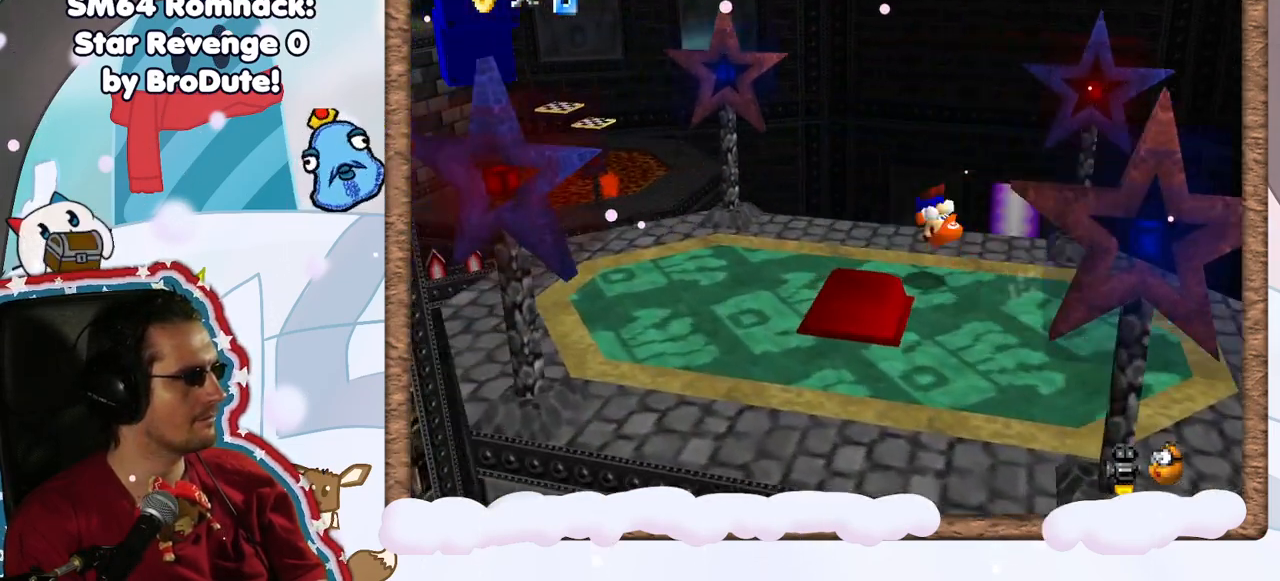
{"buttons": ["C_LEFT"], "left_stick": "down-right", "events": [[50, "C_LEFT", "down"], [67, "left_stick", "down"], [167, "C_LEFT", "up"], [267, "C_LEFT", "down"], [333, "left_stick", "down-right"], [367, "C_LEFT", "up"], [483, "C_LEFT", "down"]]}
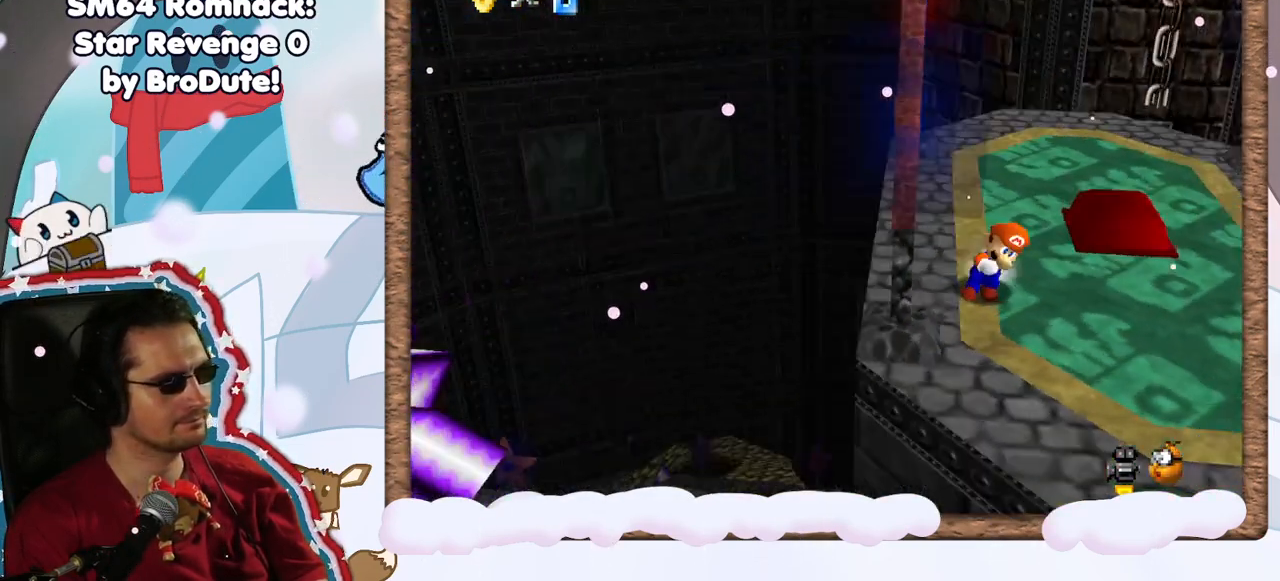
{"buttons": [], "left_stick": "up", "events": [[50, "C_LEFT", "up"], [67, "left_stick", "up-right"], [167, "left_stick", "up"]]}
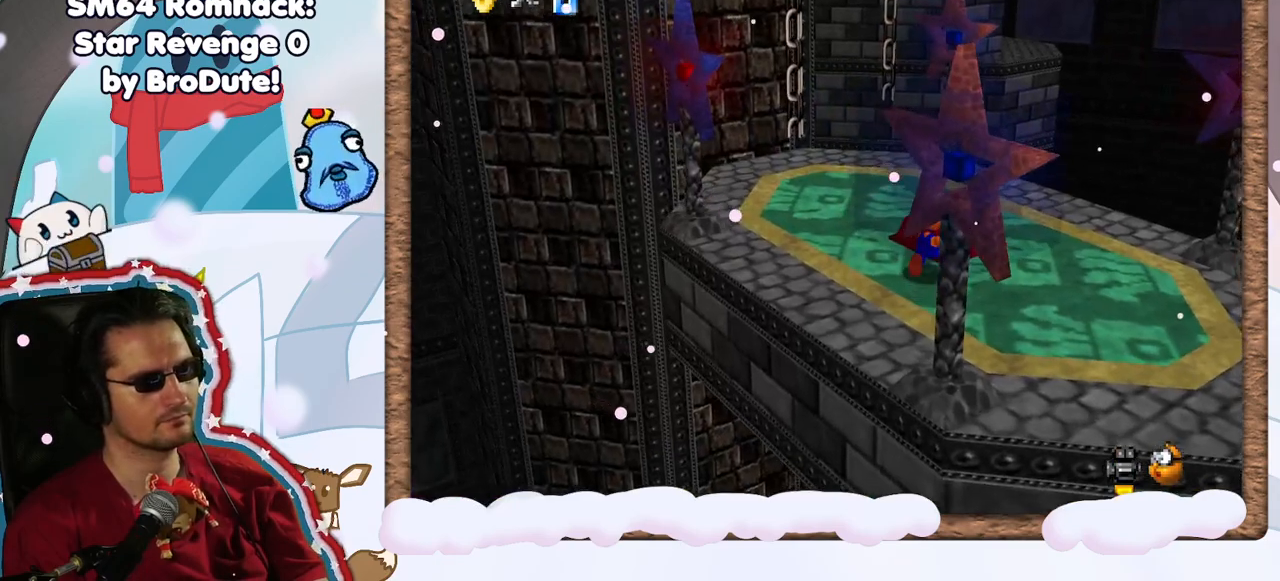
{"buttons": [], "left_stick": "center", "events": [[17, "left_stick", "up-right"], [217, "left_stick", "up"], [383, "left_stick", "center"]]}
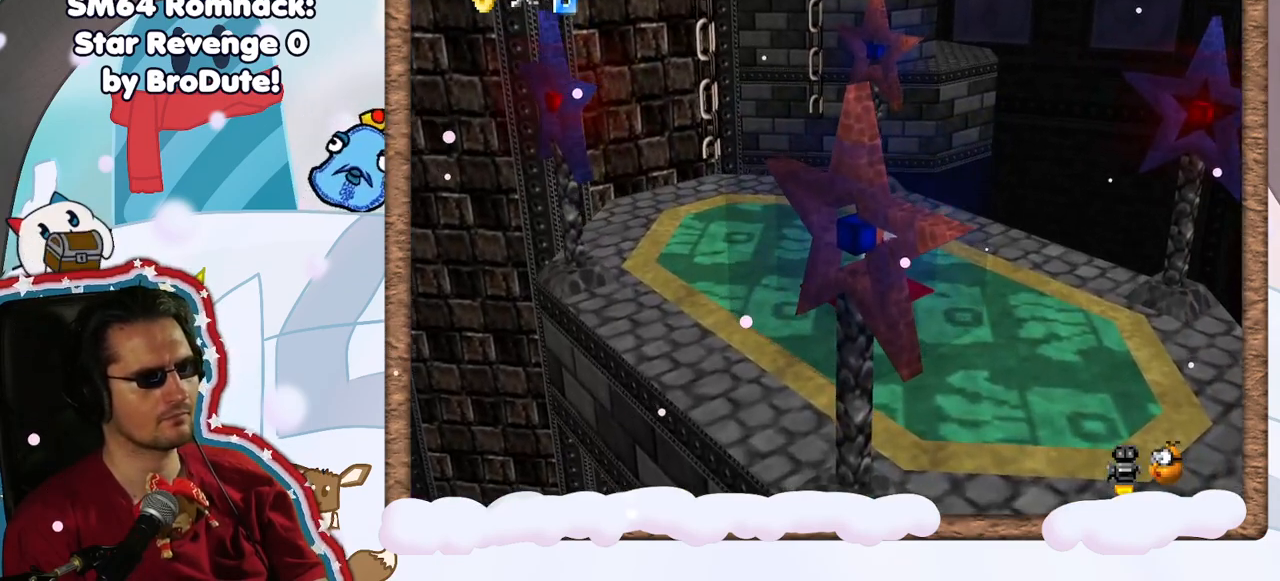
{"buttons": [], "left_stick": "down-left", "events": [[117, "left_stick", "left"], [183, "left_stick", "down-left"]]}
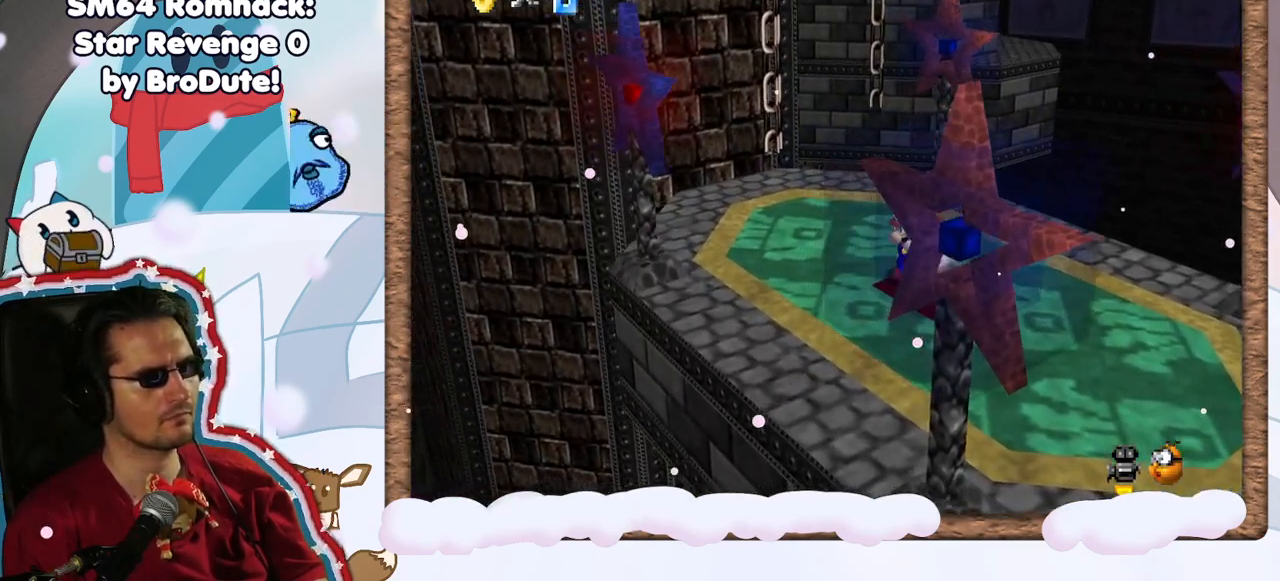
{"buttons": [], "left_stick": "up", "events": [[133, "left_stick", "up-left"], [417, "left_stick", "up"]]}
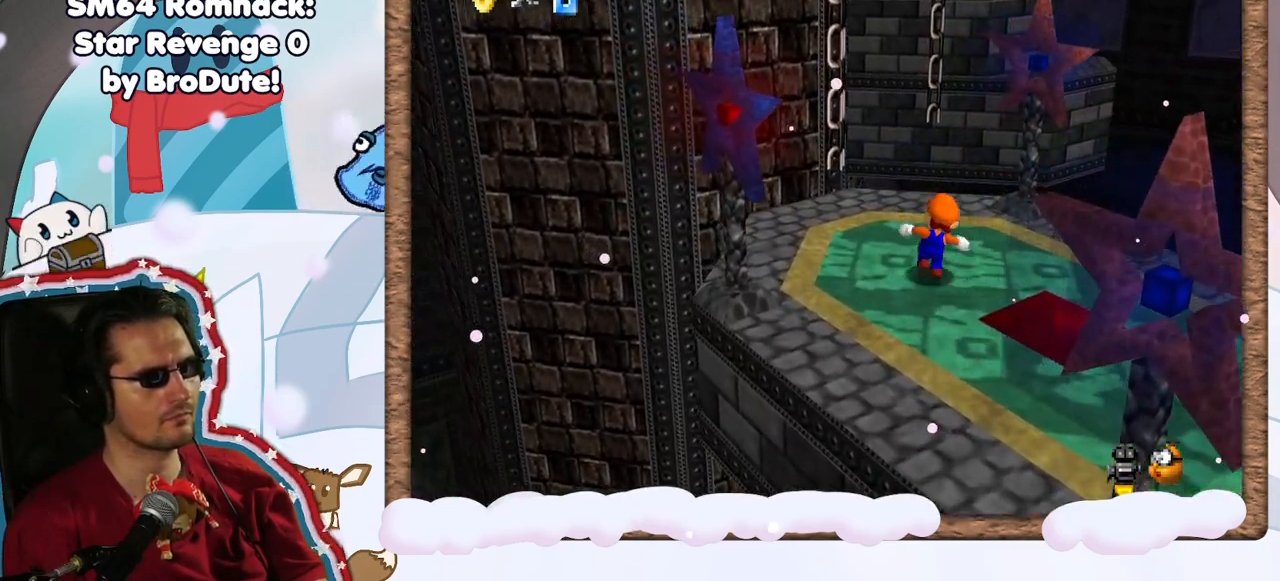
{"buttons": ["A", "Z"], "left_stick": "up", "events": [[367, "Z", "down"], [400, "A", "down"]]}
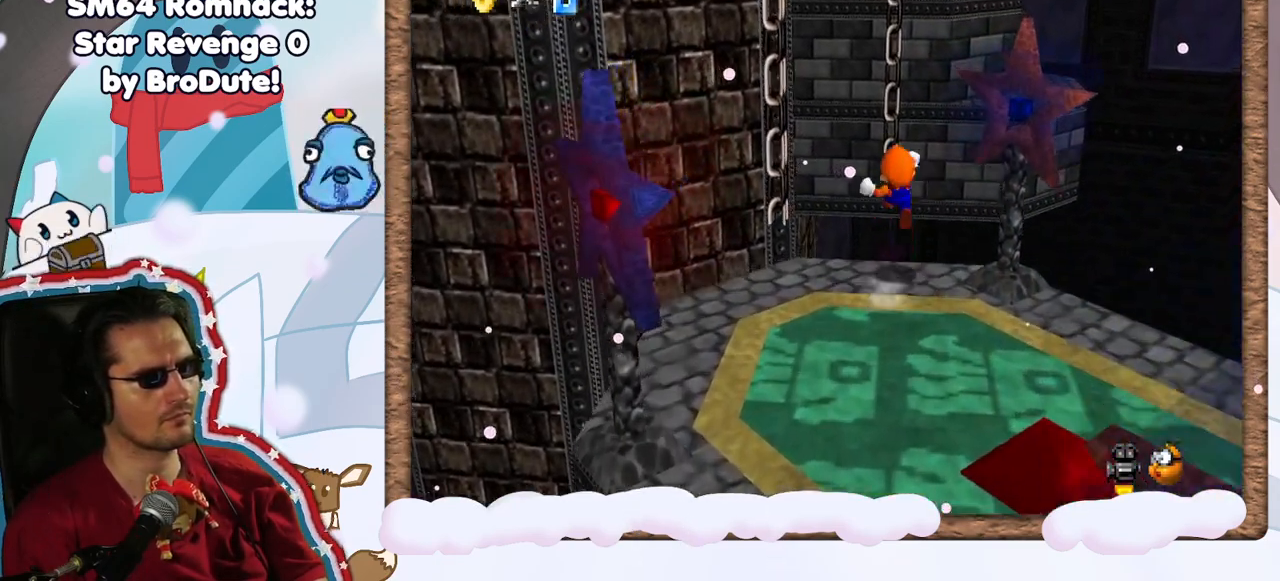
{"buttons": [], "left_stick": "down-left", "events": [[67, "A", "up"], [83, "Z", "up"], [217, "left_stick", "right"], [283, "left_stick", "center"], [400, "left_stick", "left"], [450, "left_stick", "down-left"]]}
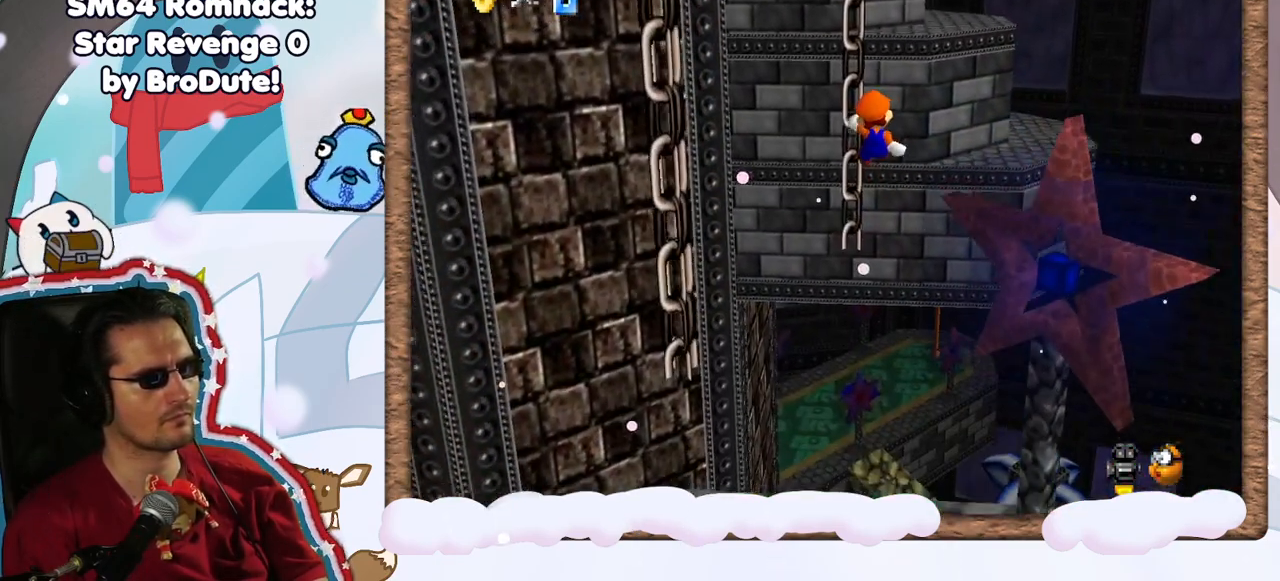
{"buttons": [], "left_stick": "up", "events": [[250, "left_stick", "up-left"], [350, "left_stick", "up"]]}
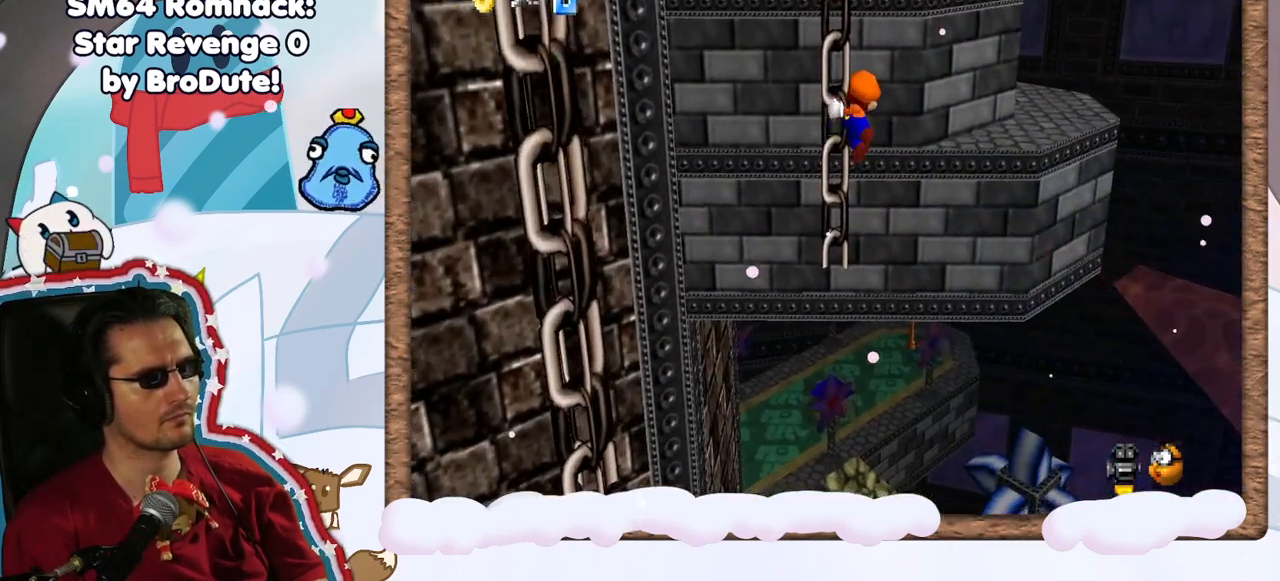
{"buttons": [], "left_stick": "left", "events": [[100, "left_stick", "center"], [183, "left_stick", "left"]]}
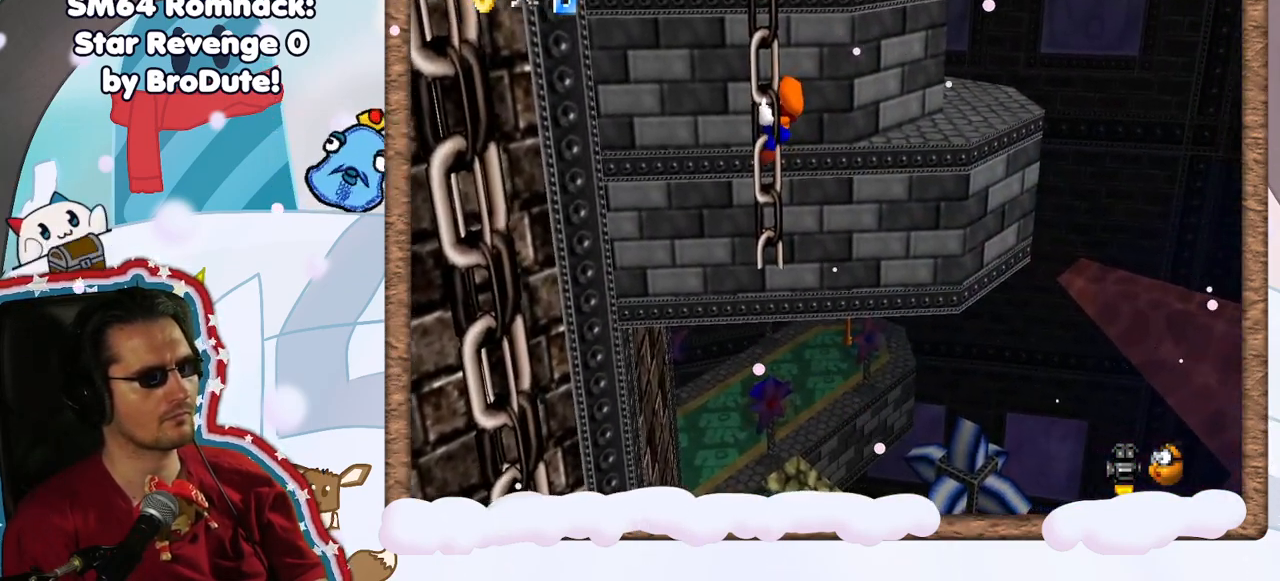
{"buttons": ["A"], "left_stick": "up", "events": [[367, "left_stick", "up"], [383, "A", "down"]]}
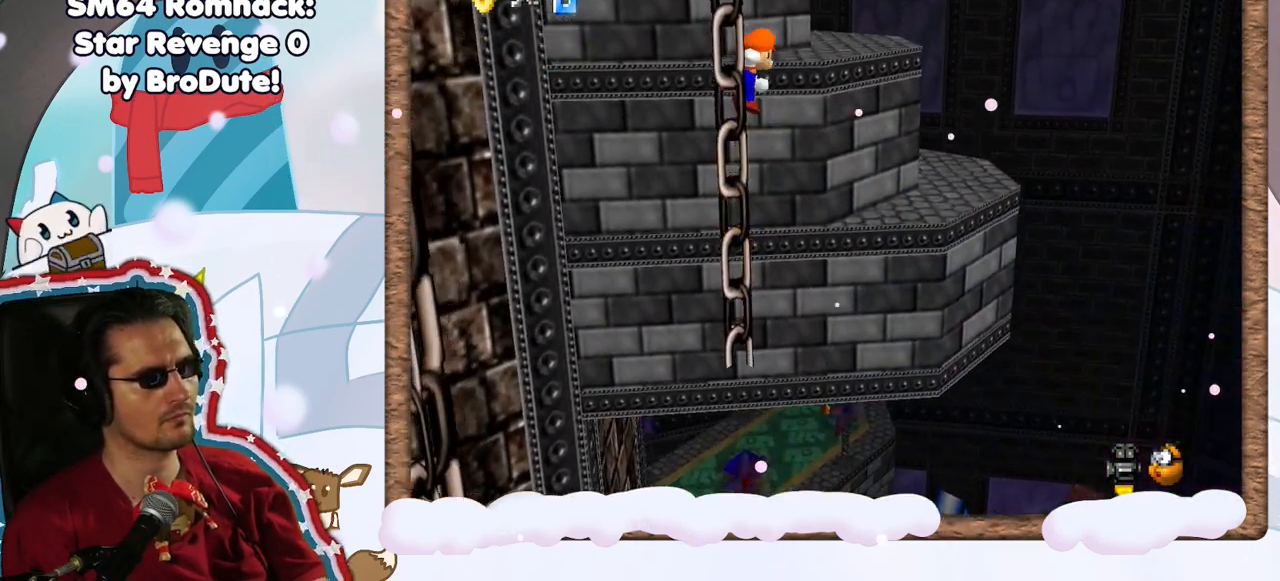
{"buttons": [], "left_stick": "up", "events": [[83, "A", "up"]]}
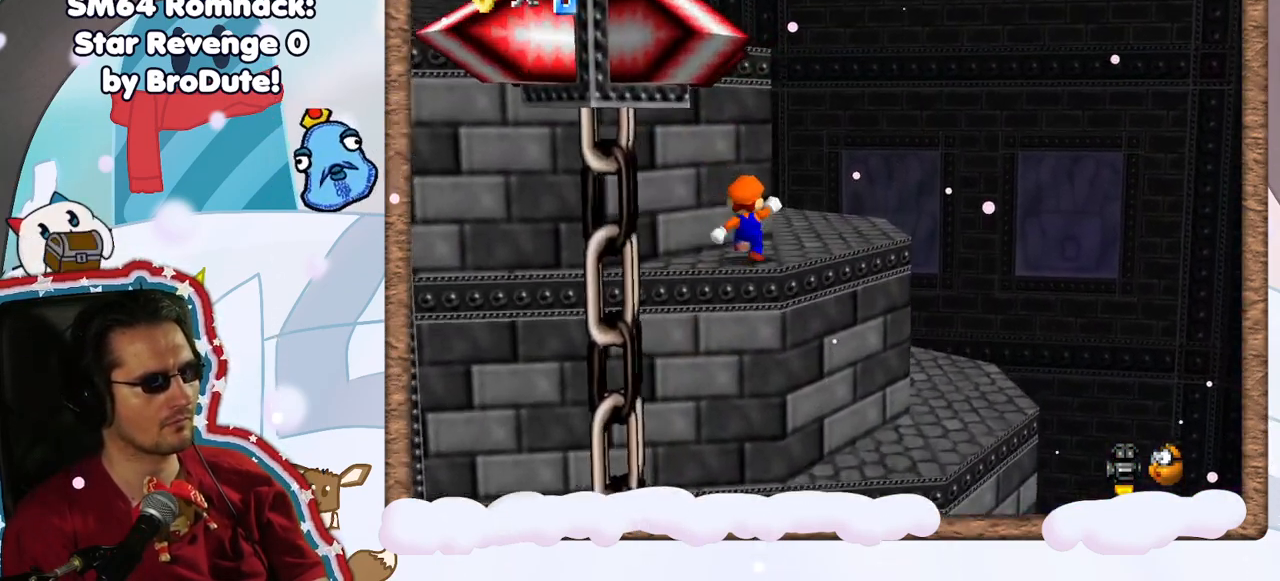
{"buttons": ["A"], "left_stick": "up-left", "events": [[100, "left_stick", "up-right"], [233, "C_RIGHT", "down"], [317, "C_RIGHT", "up"], [350, "left_stick", "left"], [483, "left_stick", "up-left"], [500, "A", "down"]]}
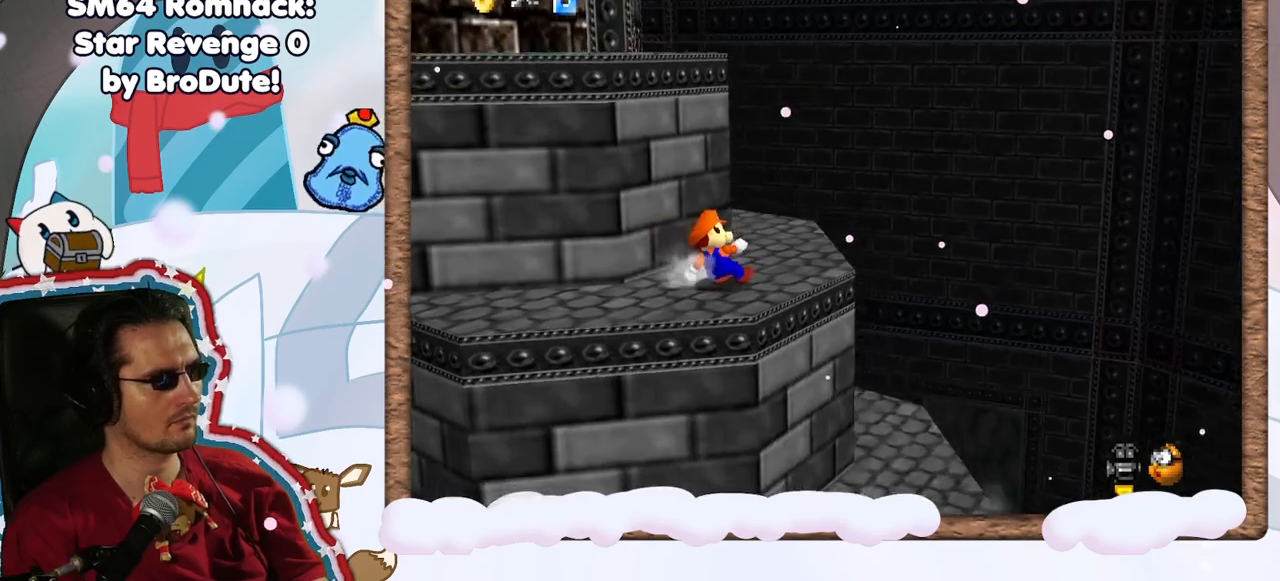
{"buttons": [], "left_stick": "up-left", "events": [[17, "left_stick", "up"], [200, "A", "up"], [283, "C_RIGHT", "down"], [383, "left_stick", "up-left"], [400, "C_RIGHT", "up"]]}